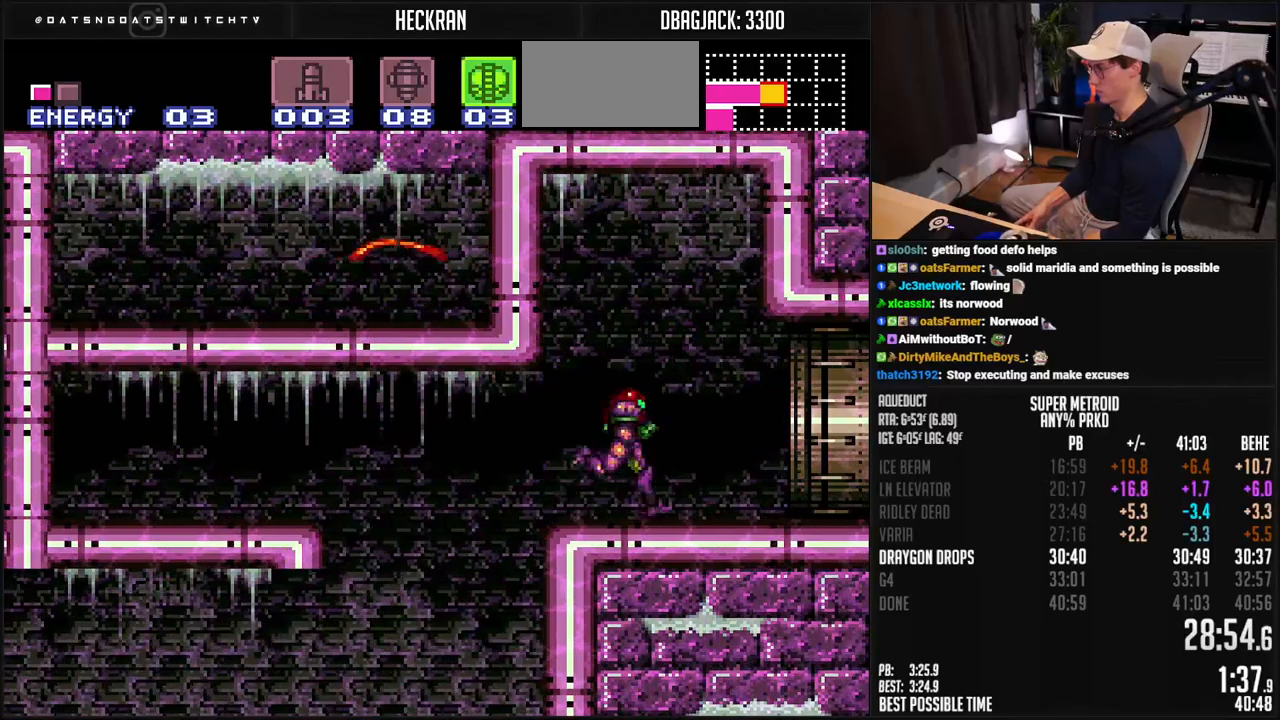
Gameplay with a controller (Nintendo layout); each line is a JSON object with the inputs held at the frame after it. "events" lists button and stick changes between this image and that frame as [ms after this image, input, new state], when the widget could be followed in between. Not read: L3 R3.
{"buttons": ["B", "DPAD_RIGHT"], "events": []}
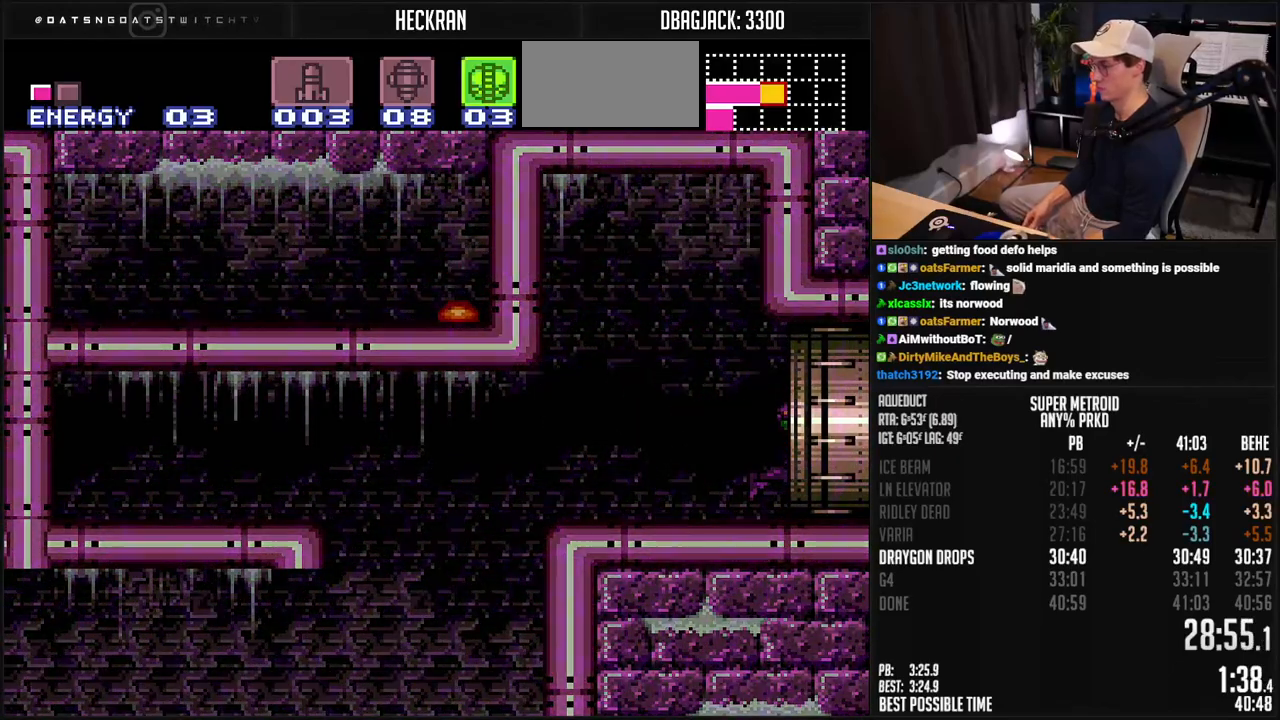
{"buttons": ["B", "DPAD_RIGHT"], "events": [[184, "DPAD_RIGHT", "up"], [334, "B", "up"], [334, "DPAD_RIGHT", "down"], [385, "B", "down"]]}
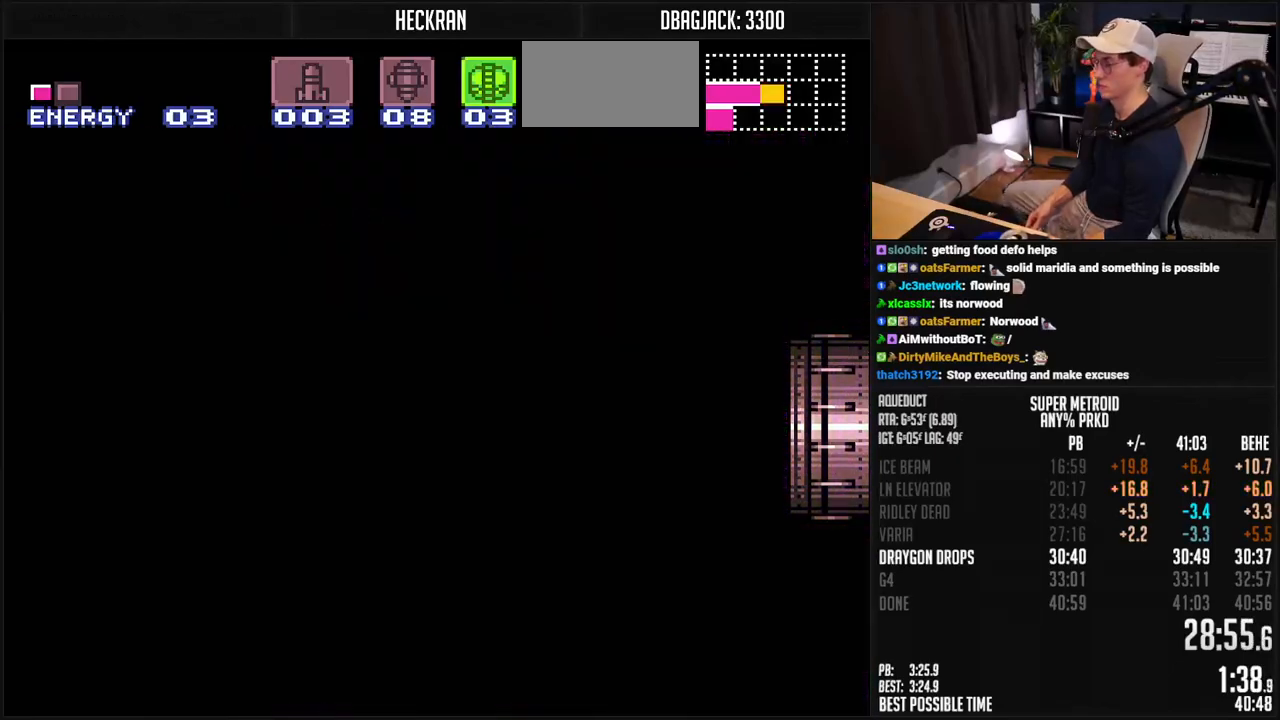
{"buttons": ["B", "DPAD_RIGHT"], "events": [[200, "B", "up"], [217, "B", "down"], [283, "DPAD_RIGHT", "up"], [434, "DPAD_RIGHT", "down"]]}
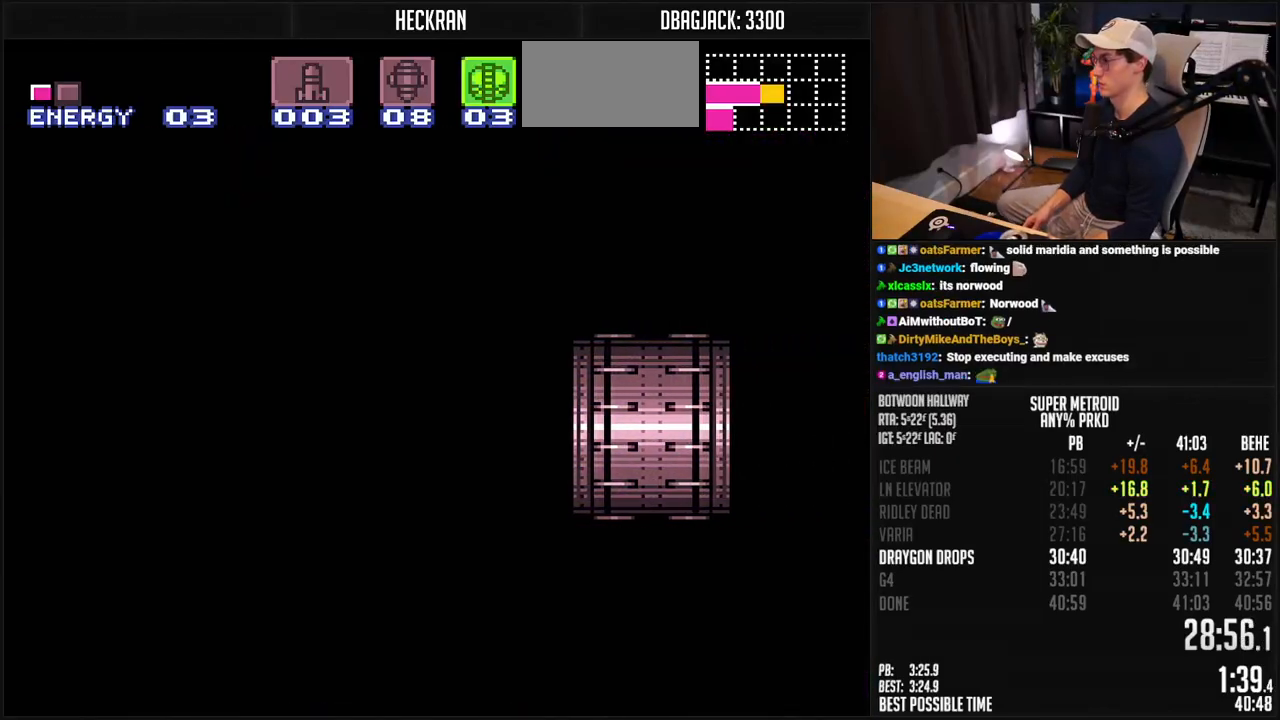
{"buttons": ["B", "R1", "DPAD_RIGHT"], "events": [[100, "DPAD_RIGHT", "up"], [167, "DPAD_RIGHT", "down"], [451, "R1", "down"]]}
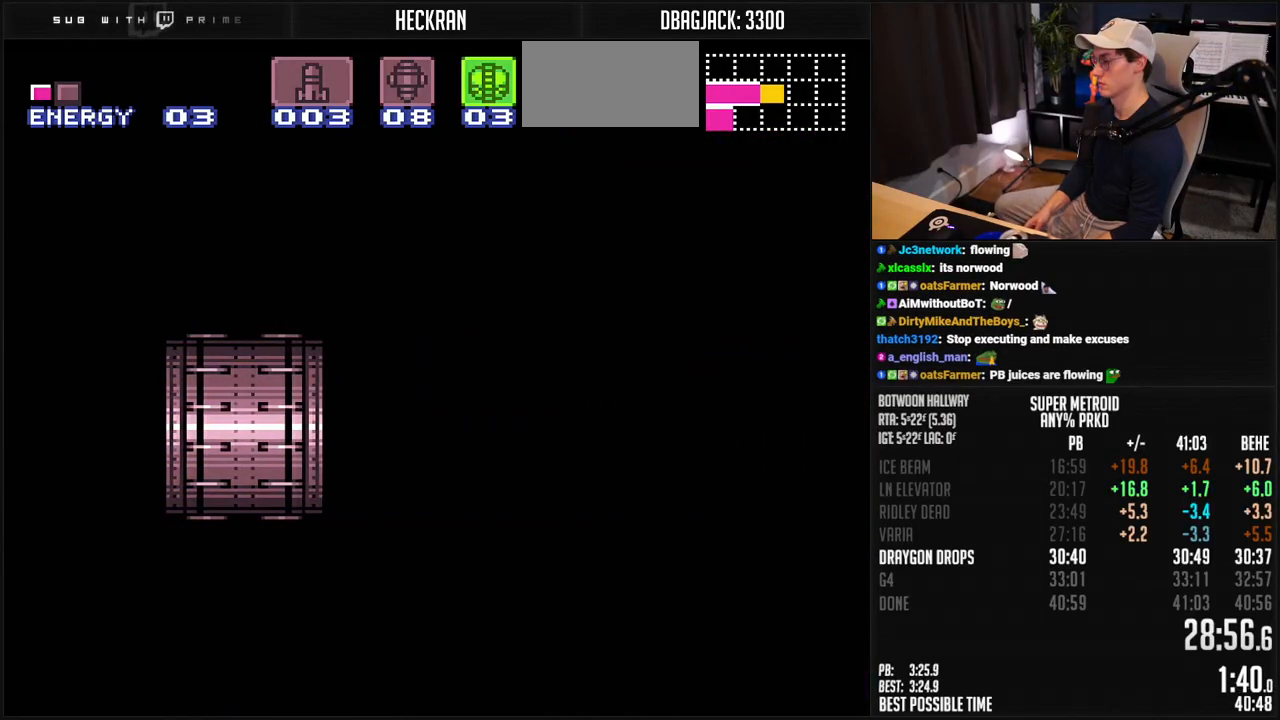
{"buttons": ["B", "L1", "DPAD_RIGHT"], "events": [[33, "R1", "up"], [183, "L1", "down"], [267, "R1", "down"], [334, "R1", "up"]]}
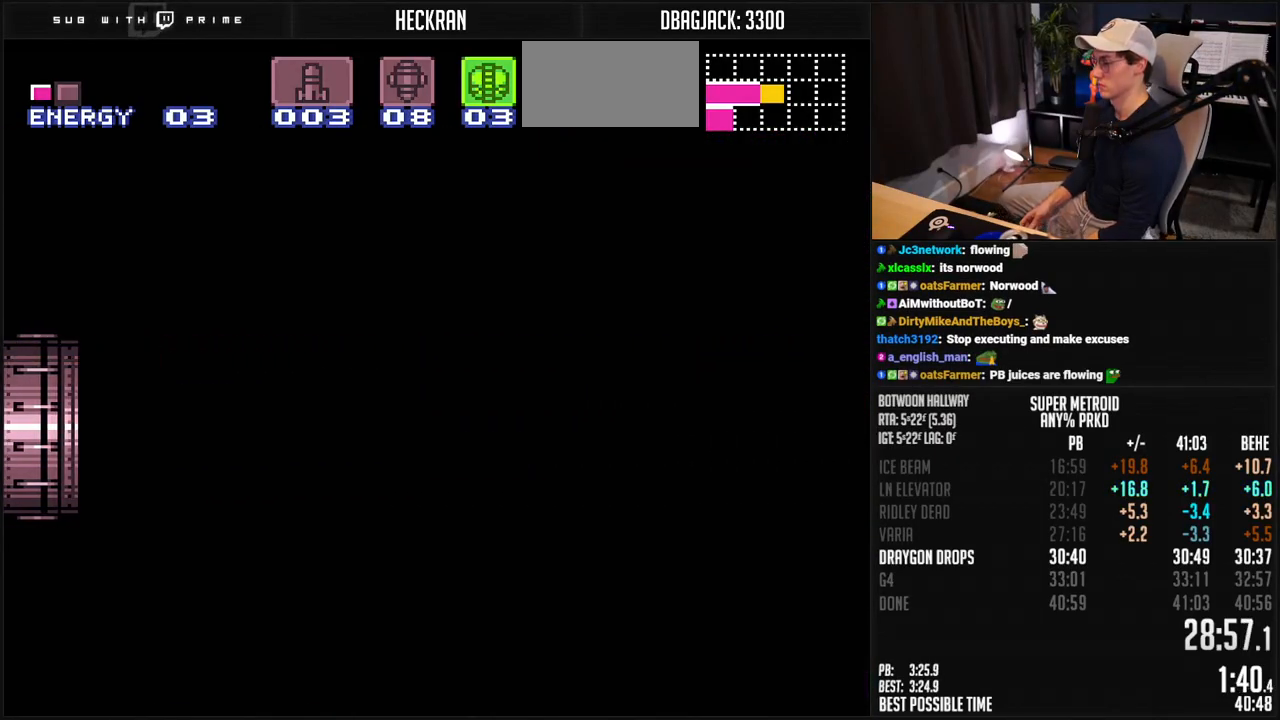
{"buttons": ["B", "X", "L1", "DPAD_RIGHT"], "events": [[17, "R1", "down"], [67, "R1", "up"], [150, "R1", "down"], [217, "R1", "up"], [468, "X", "down"]]}
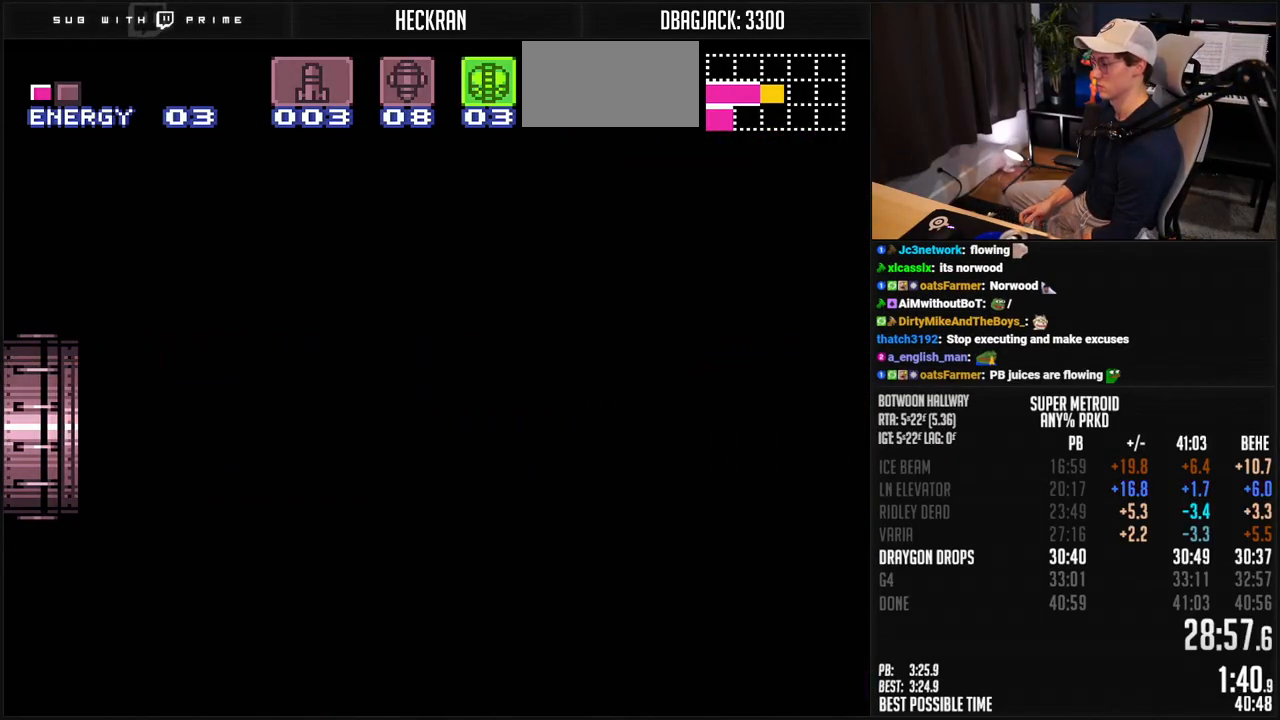
{"buttons": ["B", "X", "L1", "DPAD_RIGHT"], "events": []}
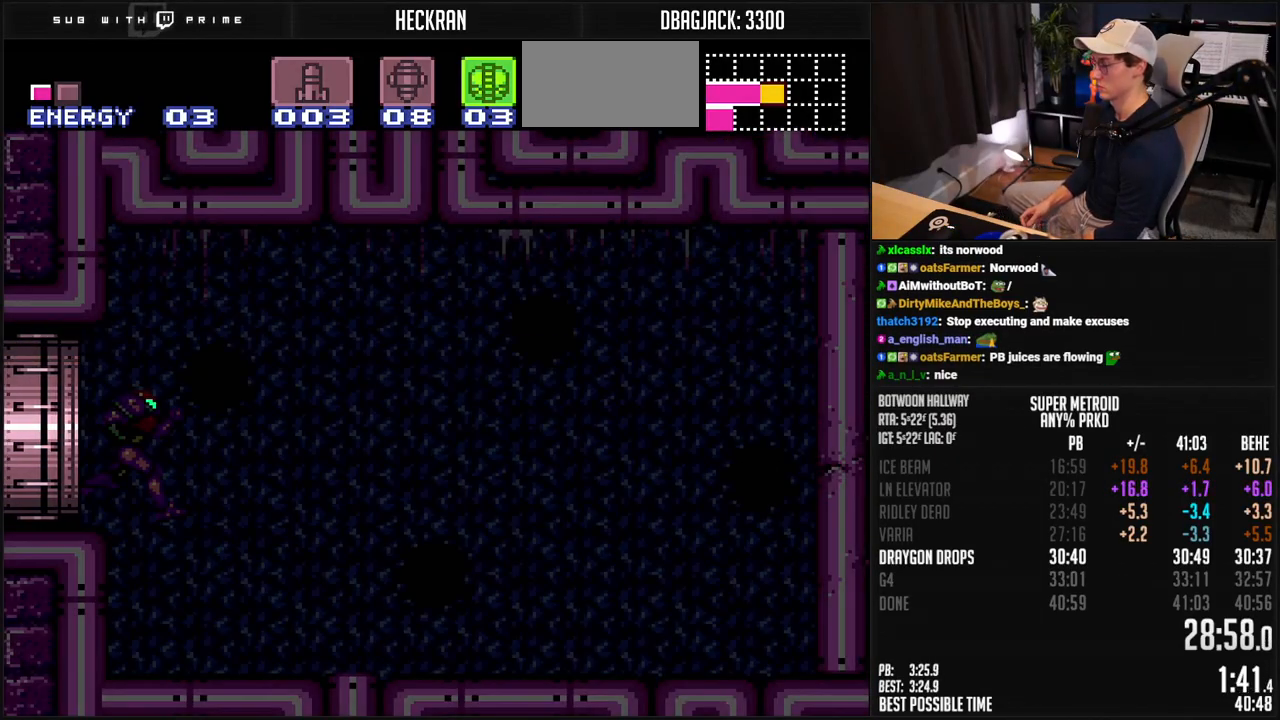
{"buttons": ["B", "X", "L1", "DPAD_RIGHT"], "events": []}
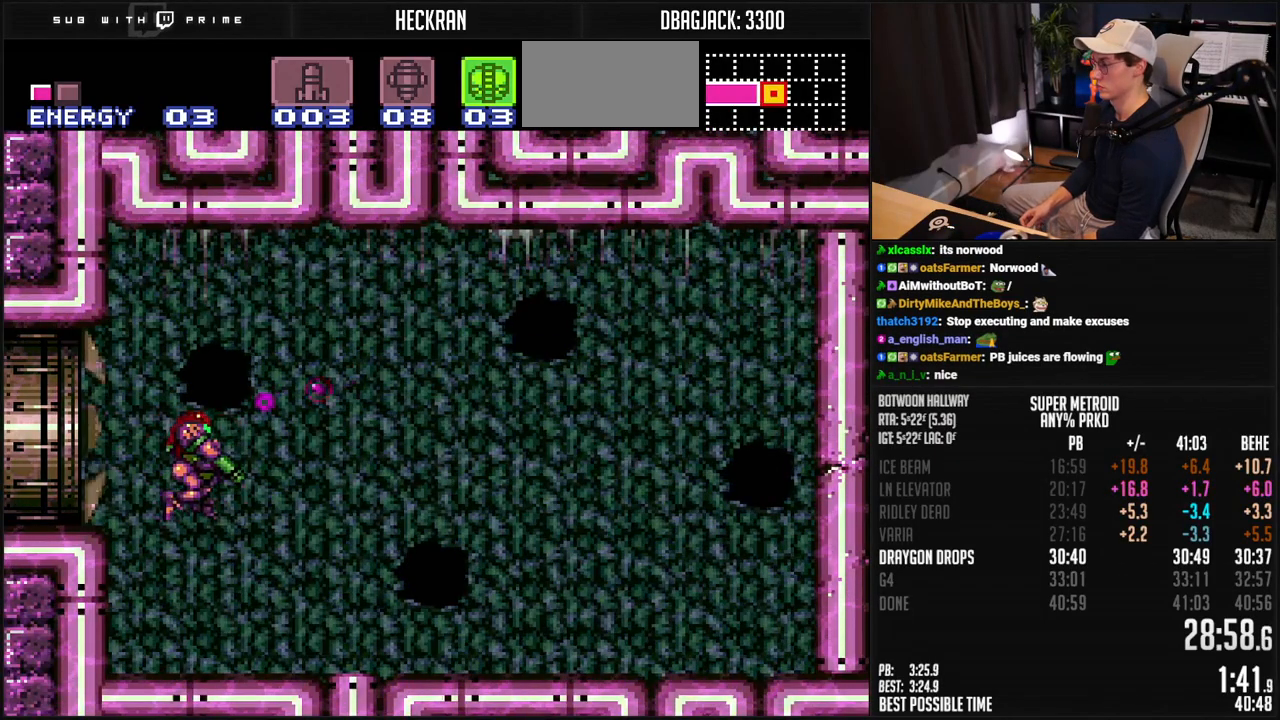
{"buttons": ["B", "X", "L1", "DPAD_RIGHT"], "events": []}
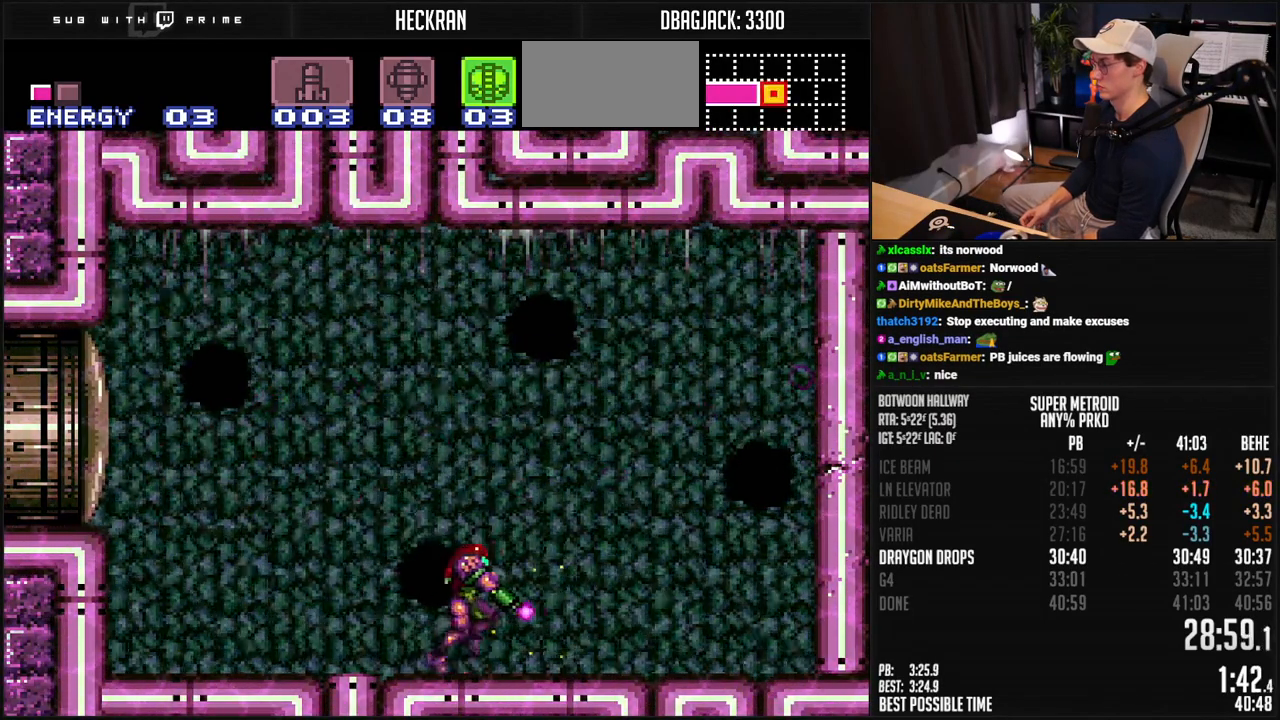
{"buttons": ["B", "X", "L1", "DPAD_RIGHT"], "events": []}
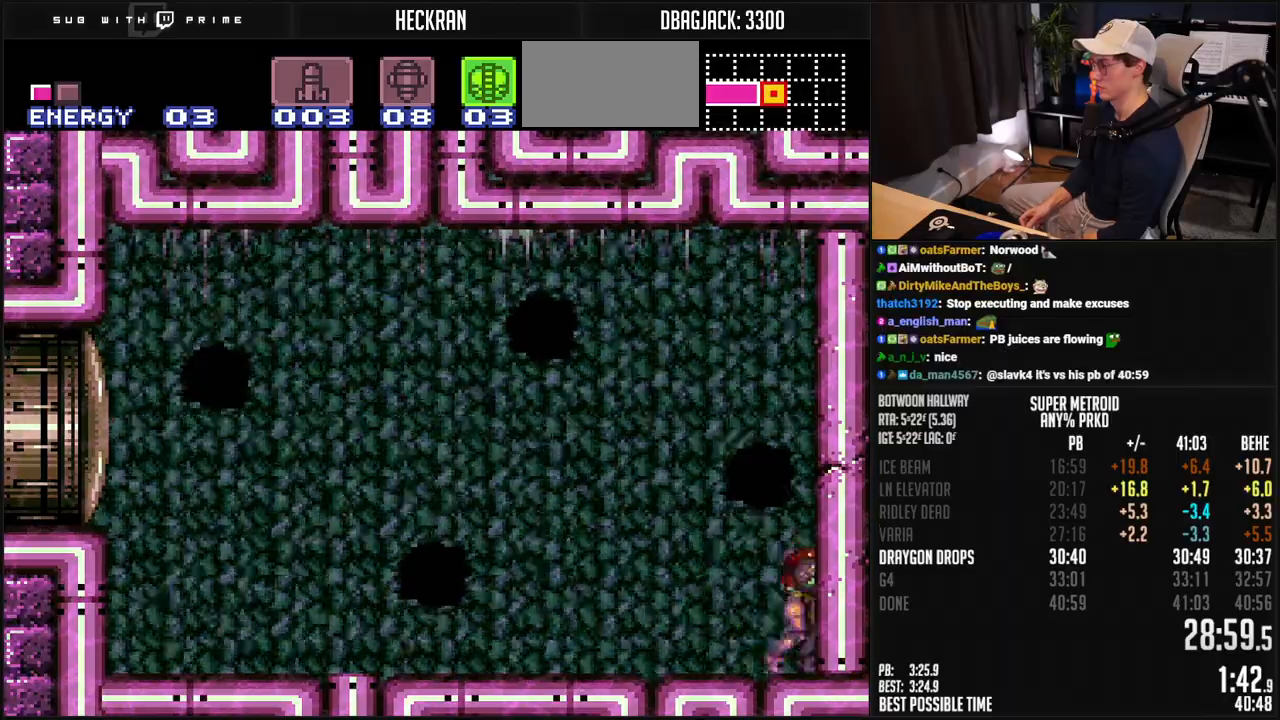
{"buttons": ["B", "X", "L1"], "events": [[17, "A", "down"], [50, "DPAD_RIGHT", "up"], [501, "A", "up"]]}